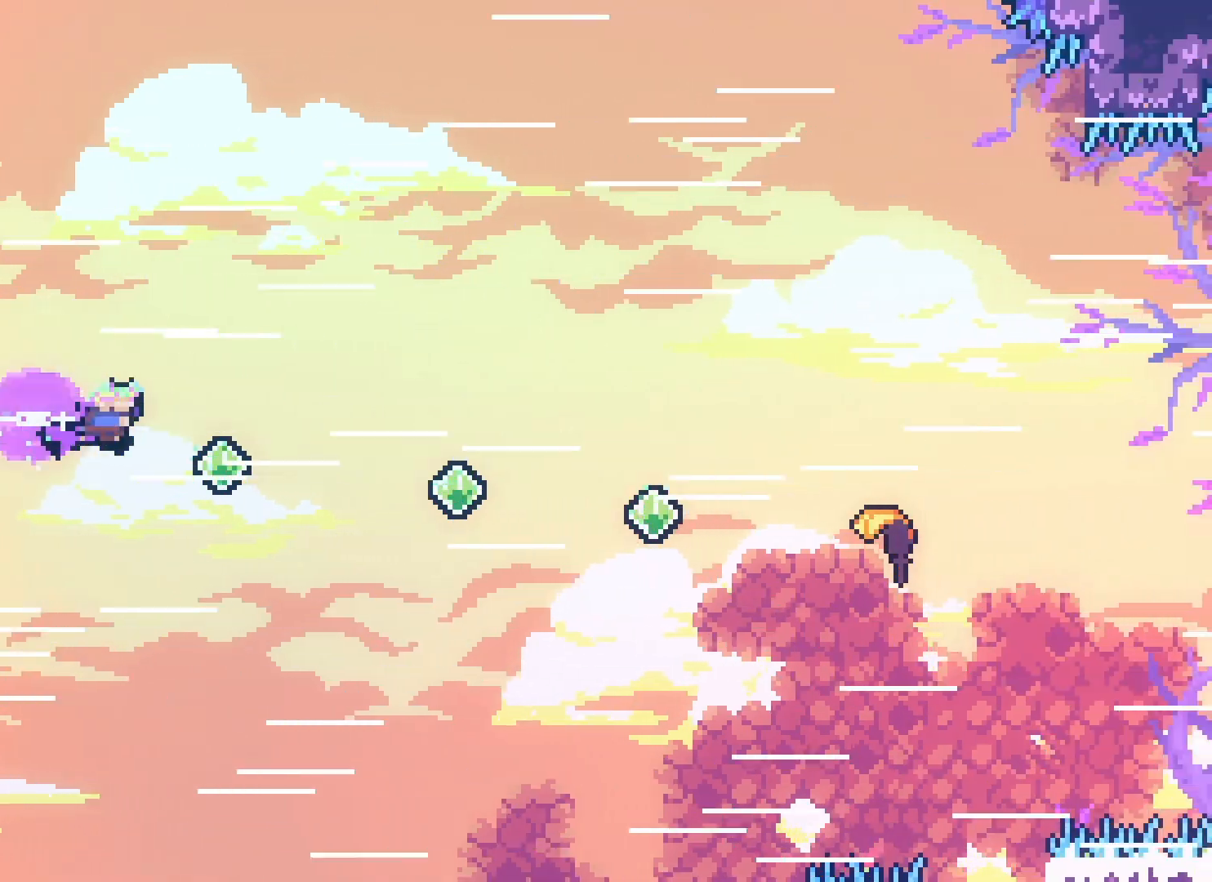
Gameplay with keyboard; each line is a JSON object with the keys held at the frame after it. "events" lists presses ("down") and releases ("up") of "climb", "climb2", "dash", "demo", "down", "grab", "jump", "jump2", "left", "pause", "right" and "up" between this image and that frame as [ms after this image, input, new state], when the widget could be followed in between. No other keys are recorded. Mouse input is not recorded. Key names are as the overlay labels them; some are game actions (e.g. jump) rather than physical keys.
{"keys": ["jump2"], "events": [[183, "dash", "down"], [300, "dash", "up"], [483, "right", "up"]]}
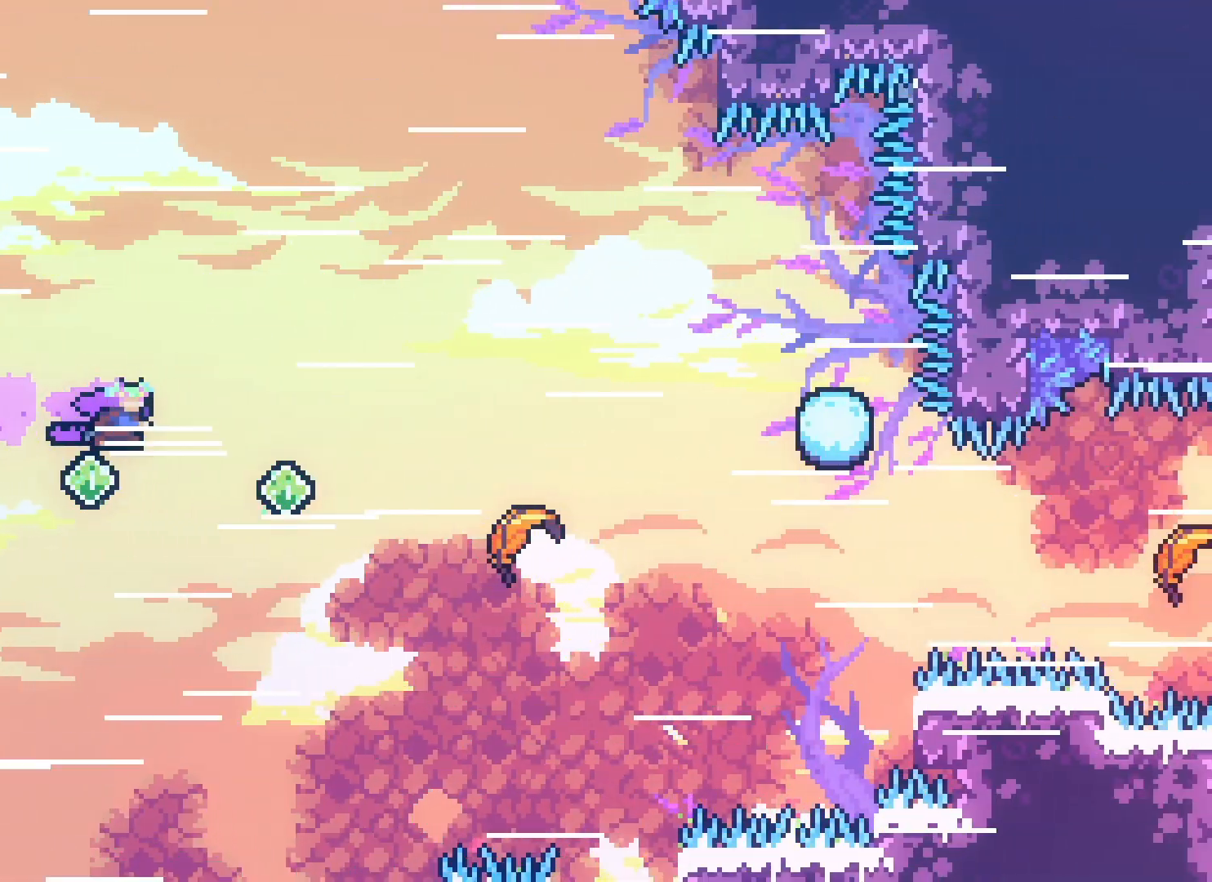
{"keys": ["dash", "jump2", "right"], "events": [[17, "right", "down"], [100, "up", "down"], [150, "dash", "down"], [333, "dash", "up"], [400, "up", "up"], [483, "dash", "down"]]}
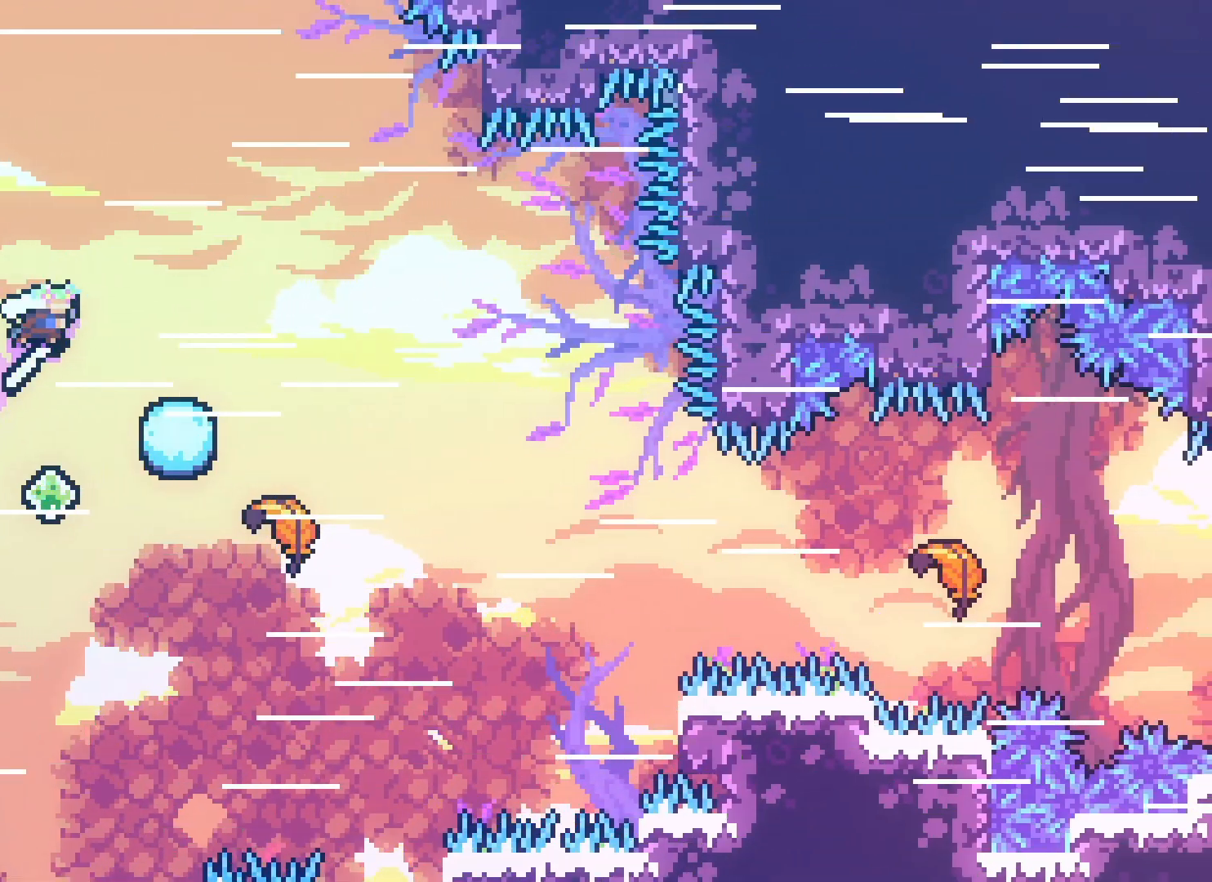
{"keys": ["right"], "events": [[67, "dash", "up"], [350, "right", "up"], [450, "right", "down"], [483, "jump2", "up"]]}
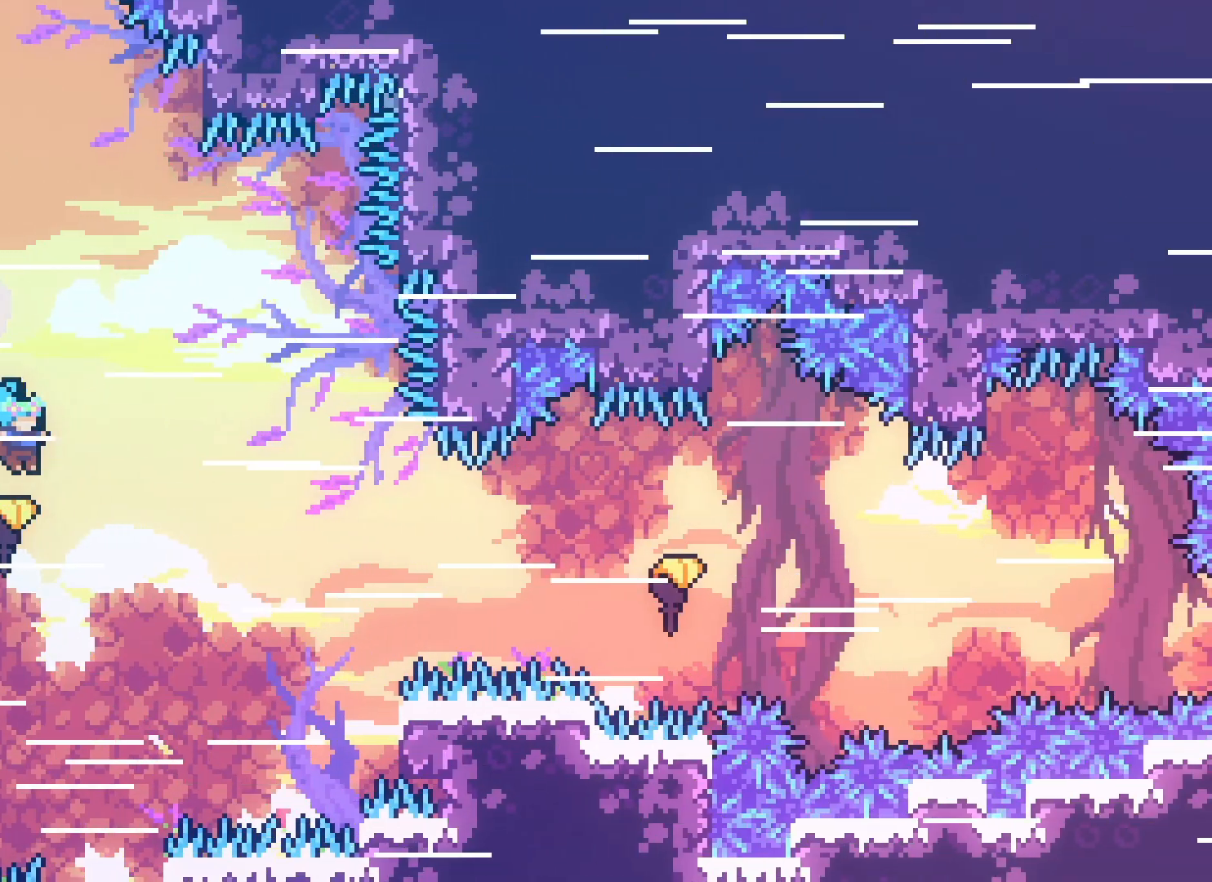
{"keys": ["down", "right"], "events": [[217, "down", "down"]]}
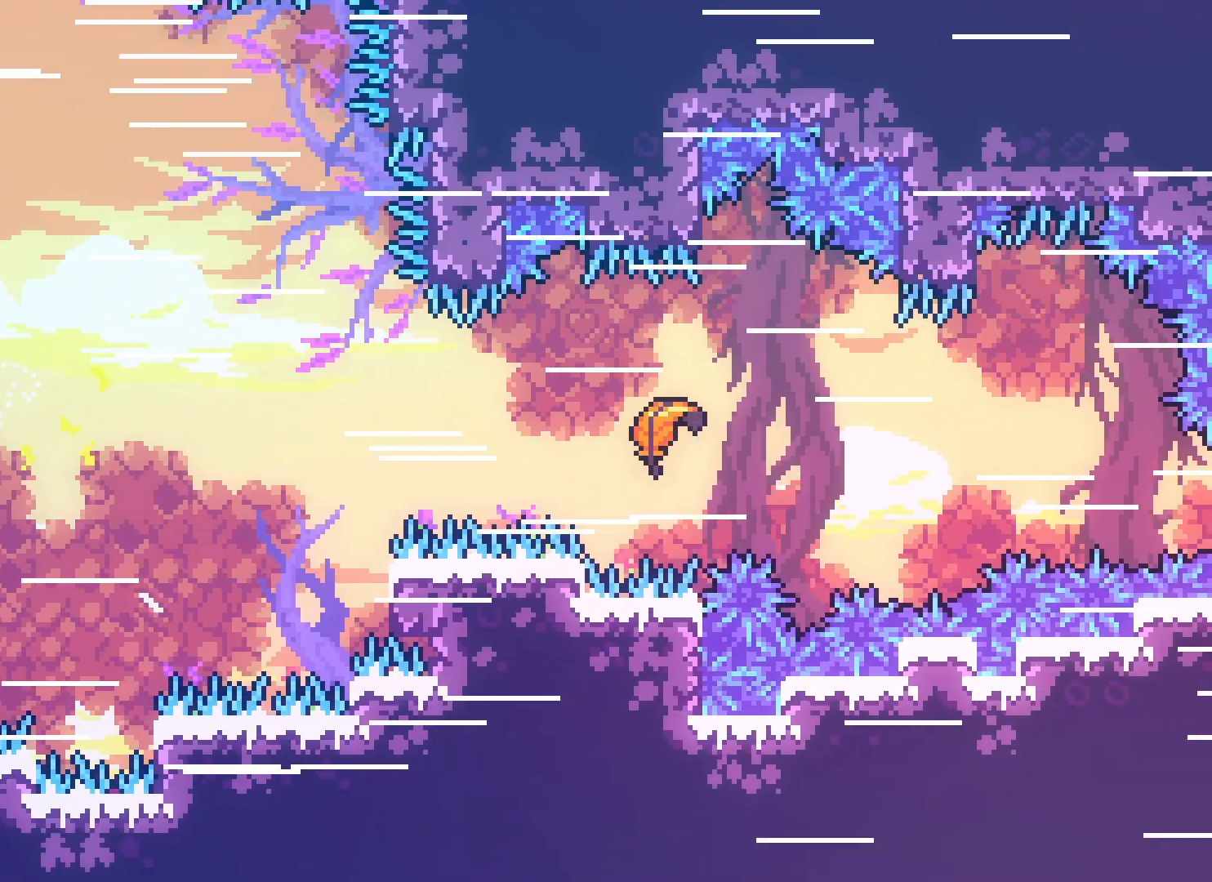
{"keys": ["right"], "events": [[133, "down", "up"], [250, "up", "down"], [400, "up", "up"]]}
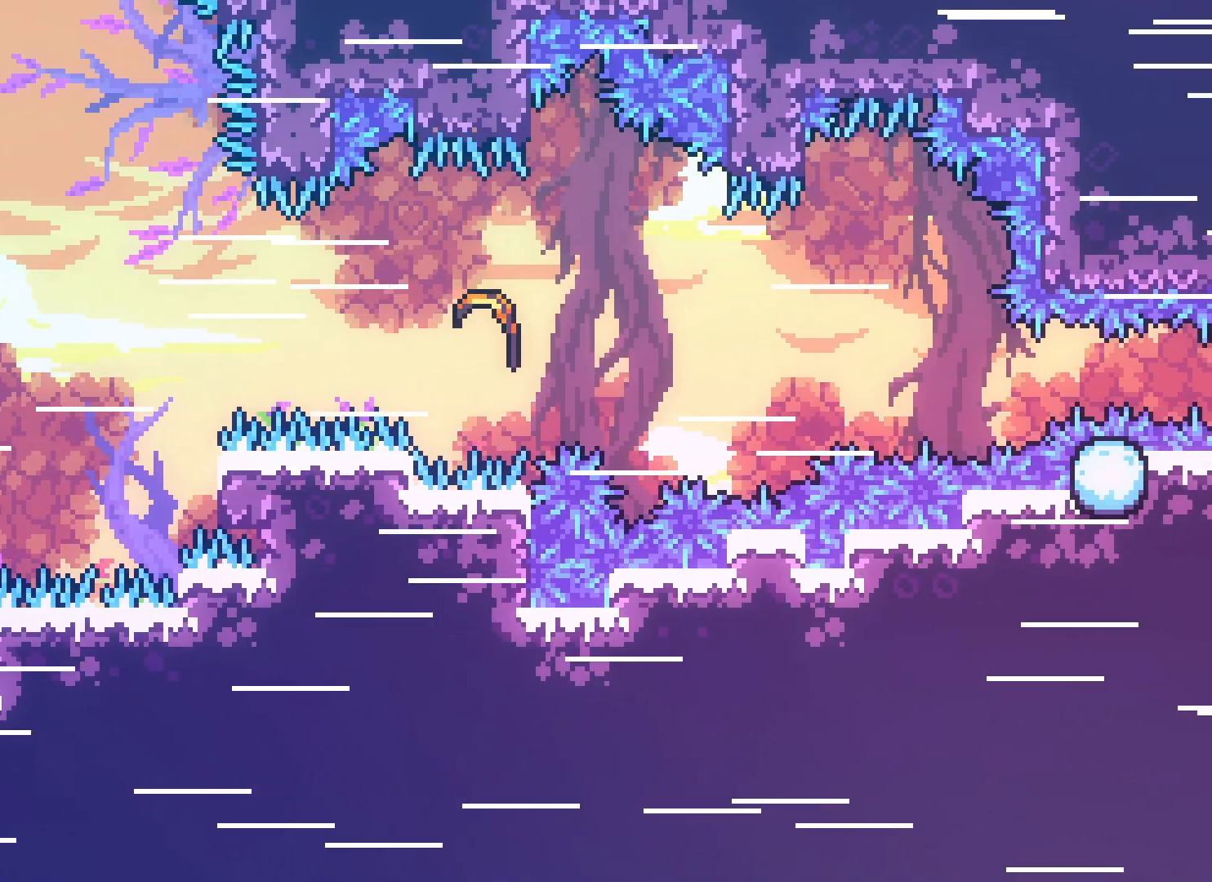
{"keys": ["right"], "events": [[200, "up", "down"], [317, "up", "up"]]}
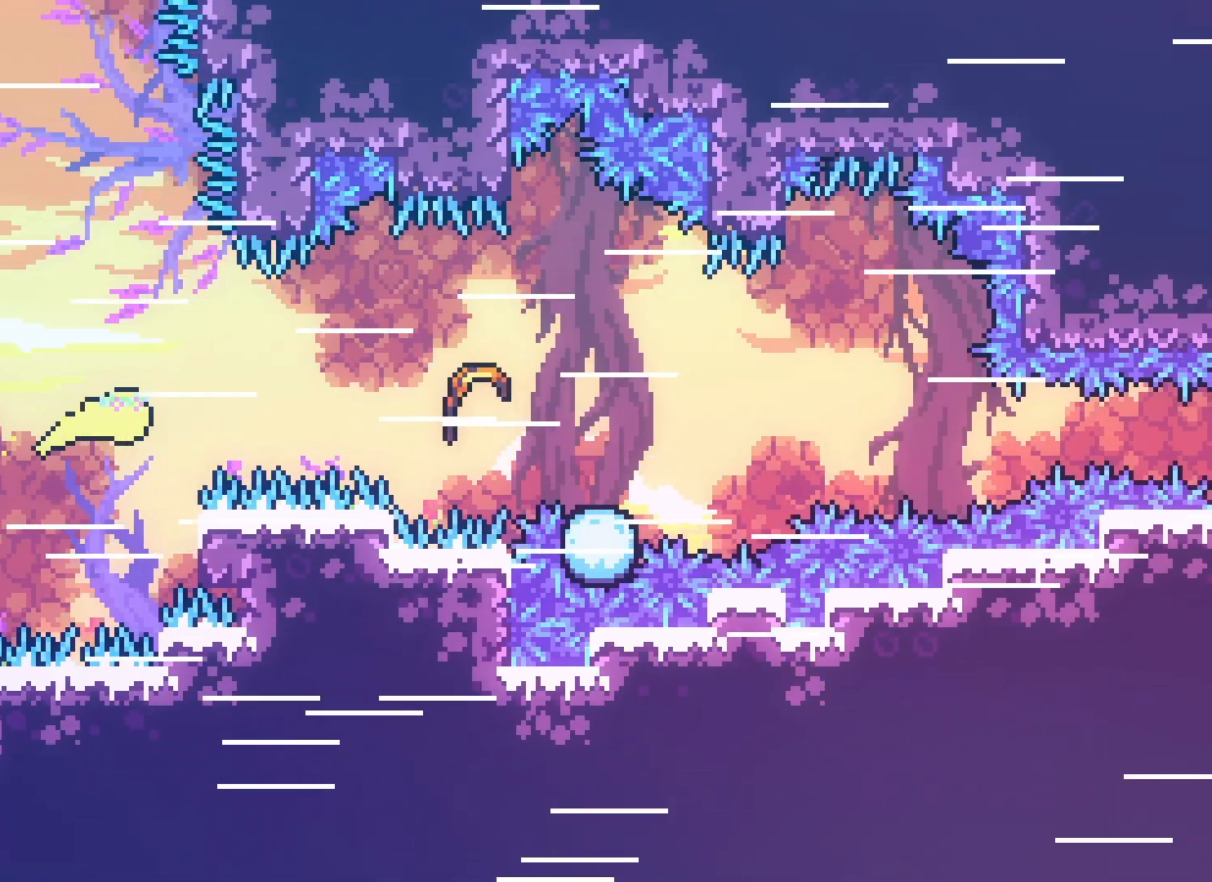
{"keys": ["right"], "events": []}
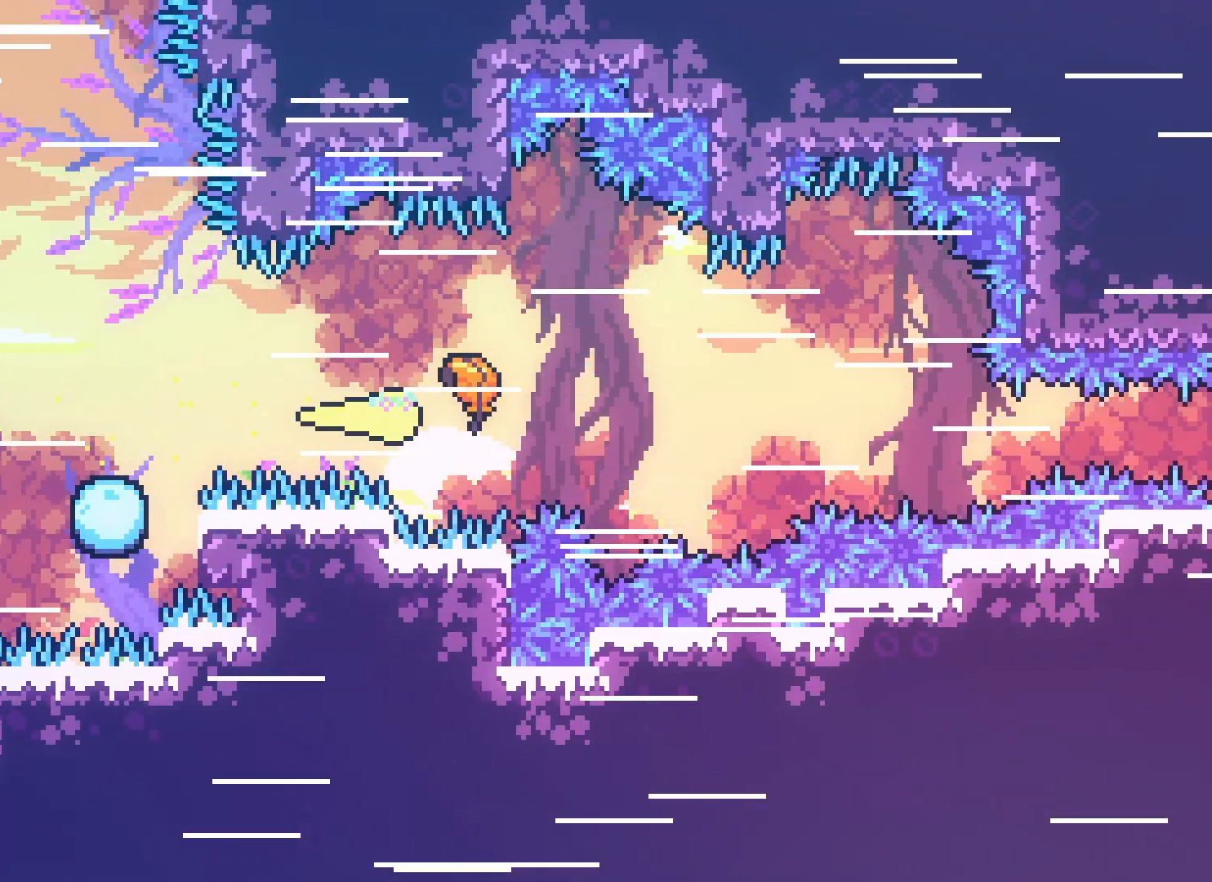
{"keys": ["right"], "events": [[433, "down", "down"], [500, "down", "up"]]}
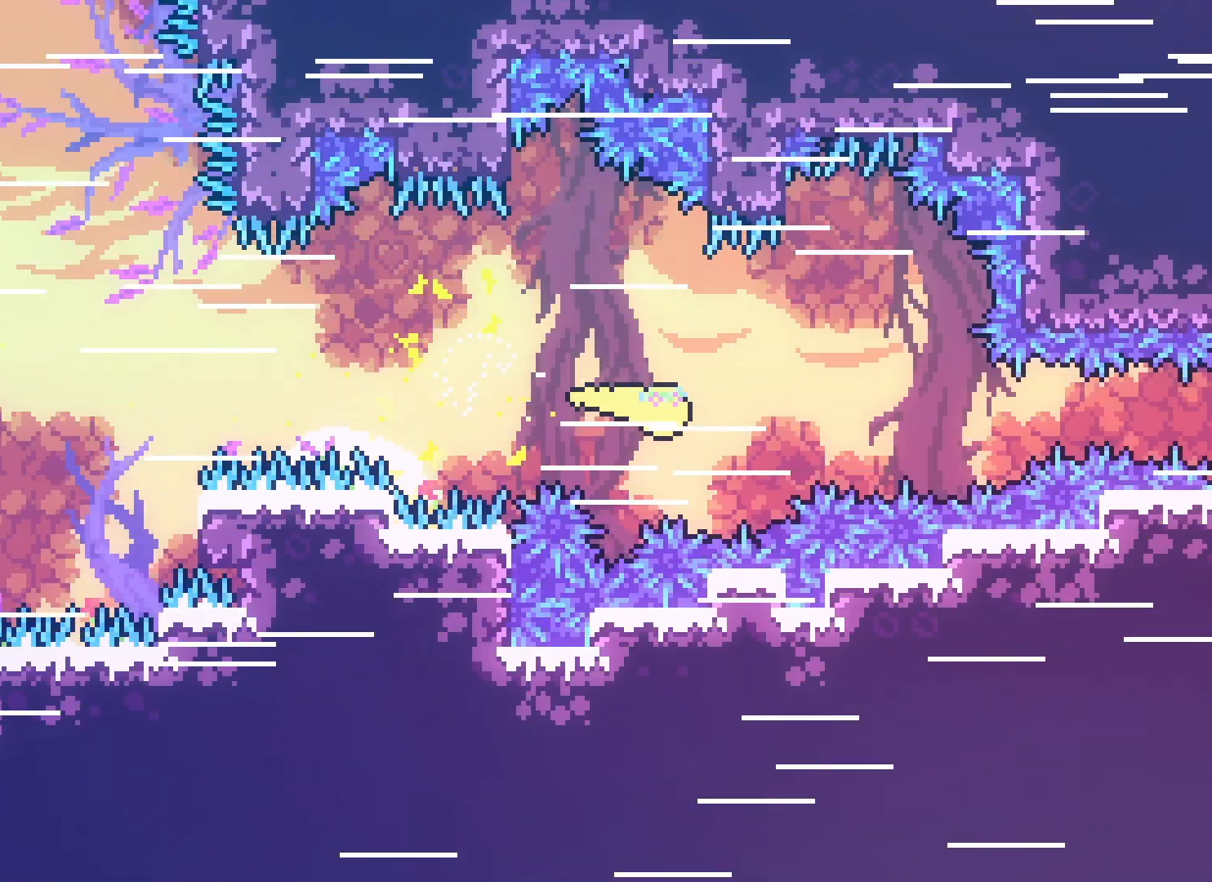
{"keys": ["right"], "events": []}
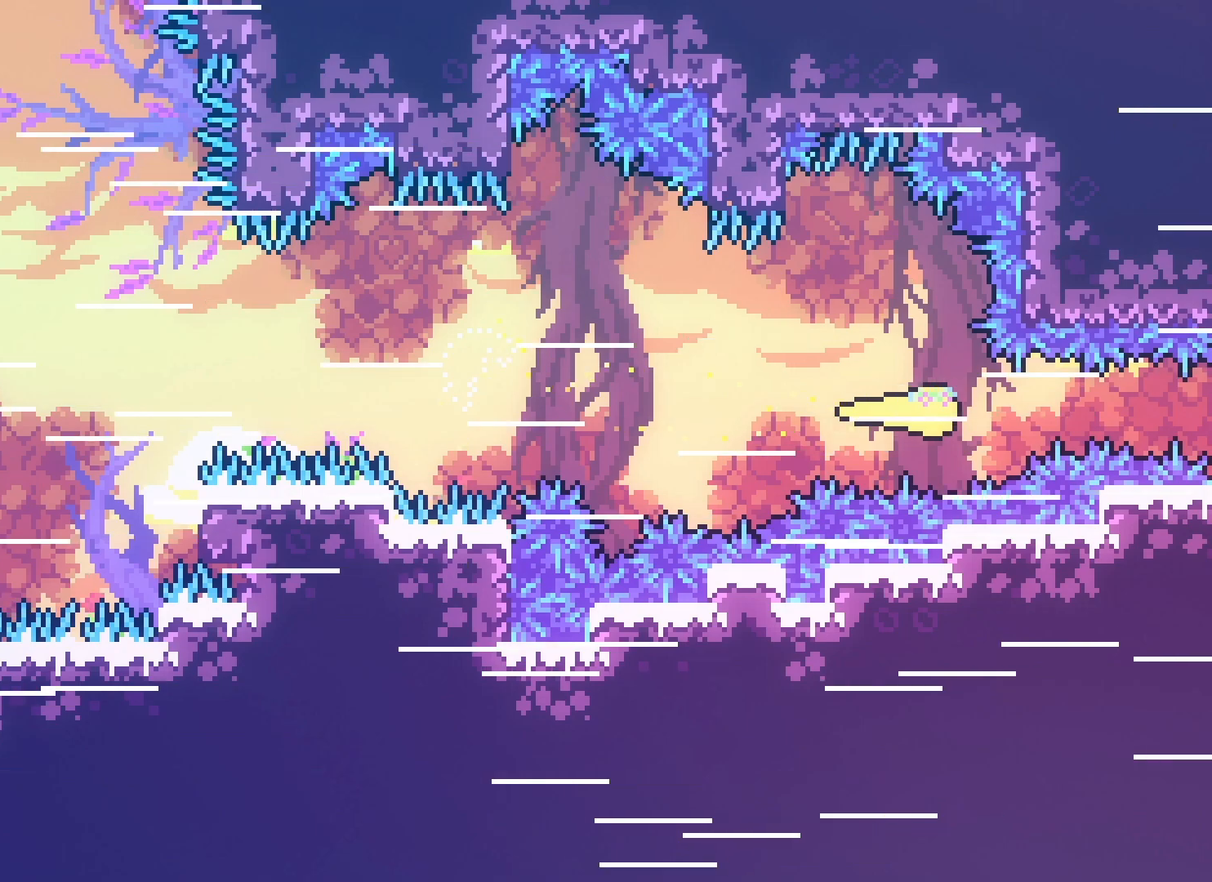
{"keys": ["dash", "right"], "events": [[383, "dash", "down"]]}
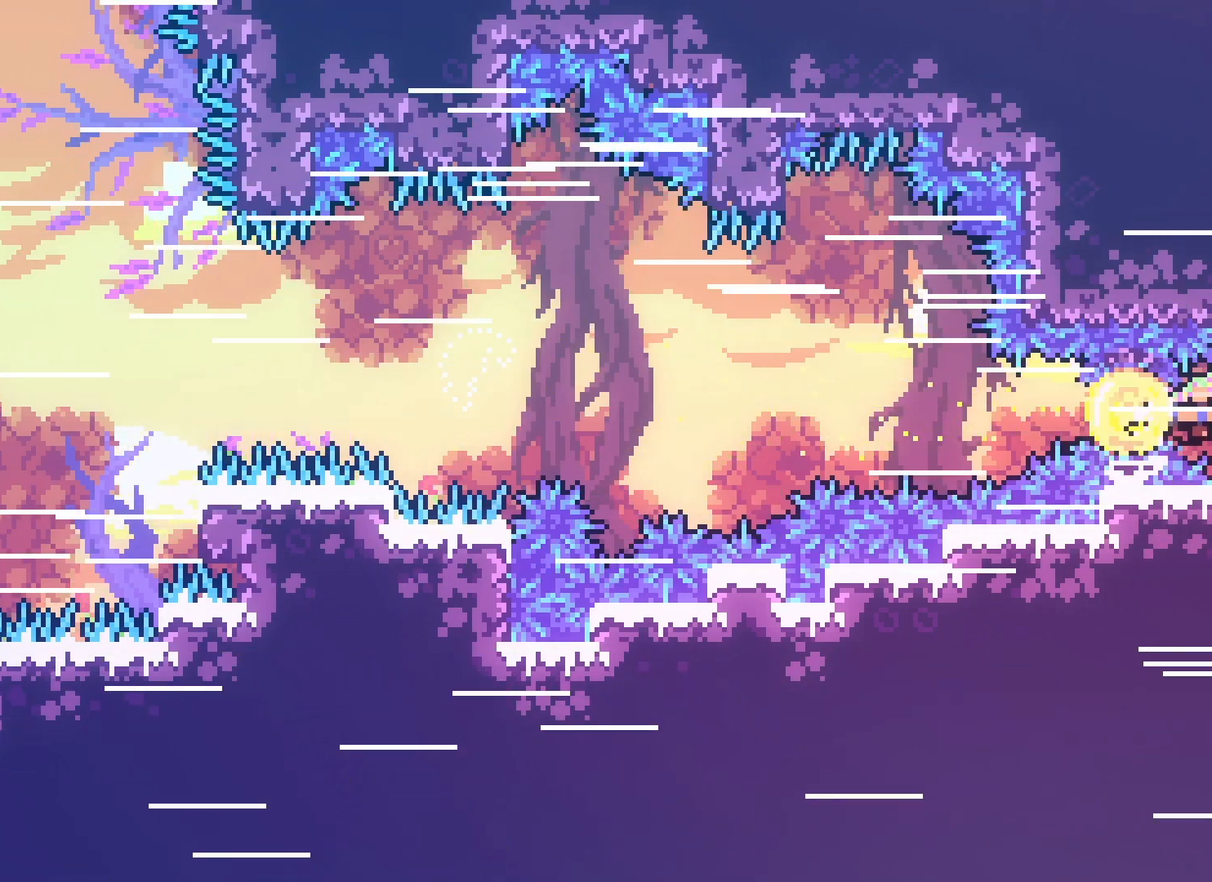
{"keys": ["right"], "events": [[33, "dash", "up"]]}
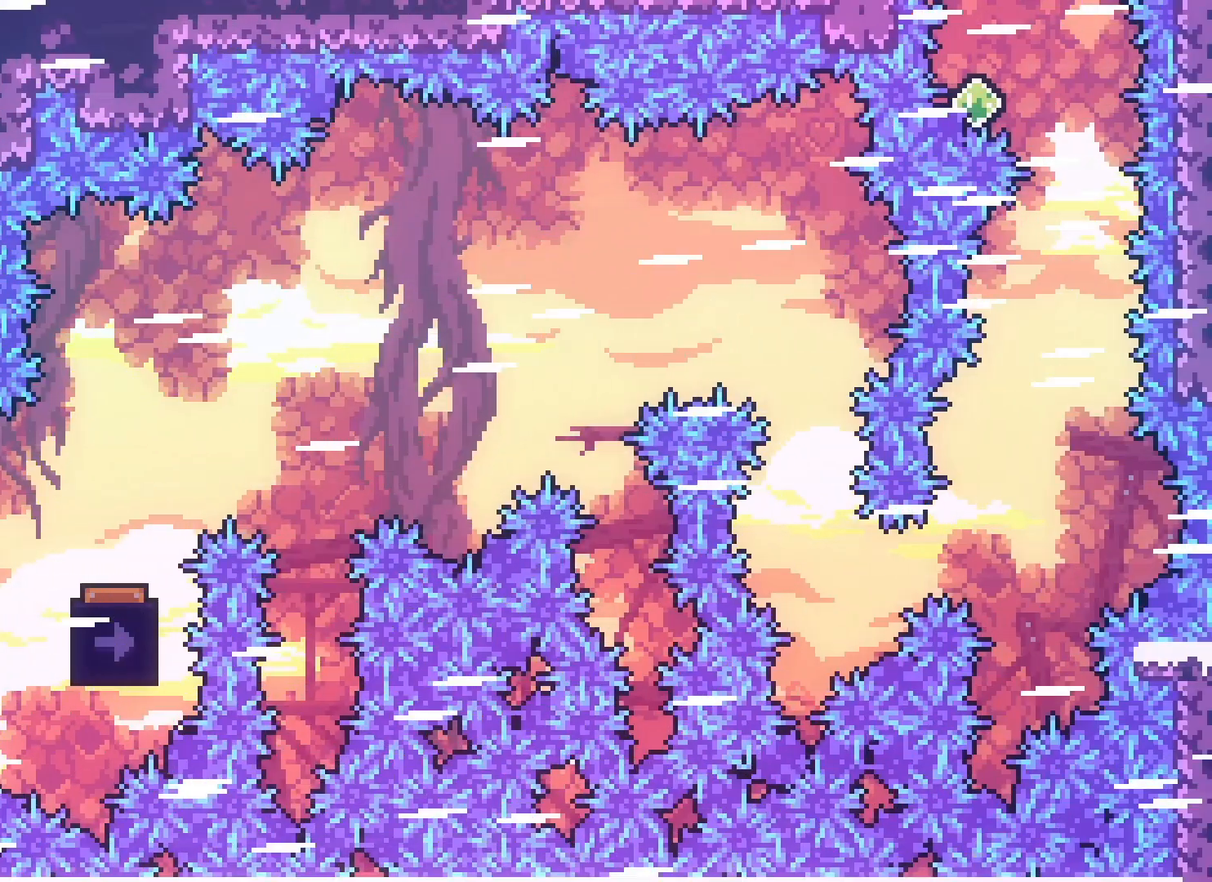
{"keys": [], "events": [[300, "right", "up"]]}
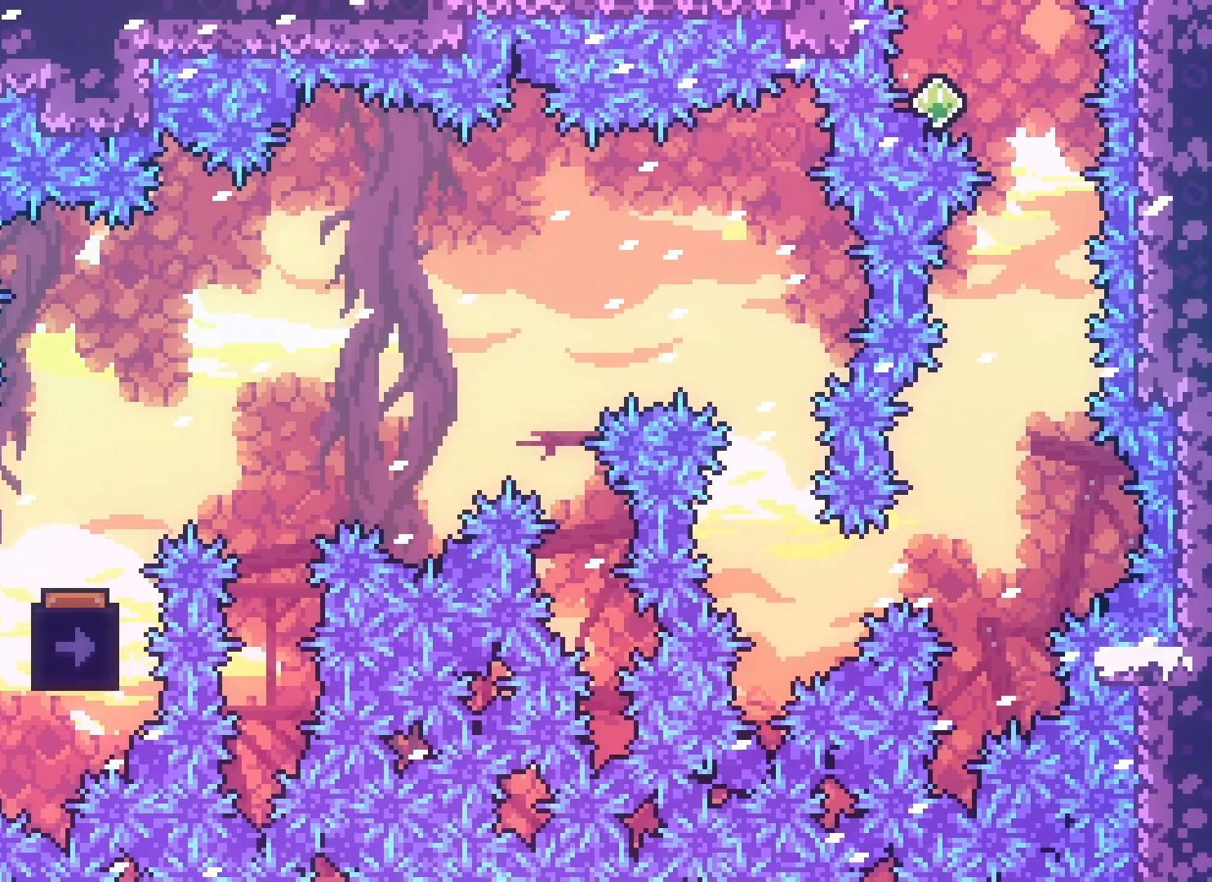
{"keys": ["jump2", "right"], "events": [[300, "jump2", "down"], [350, "right", "down"]]}
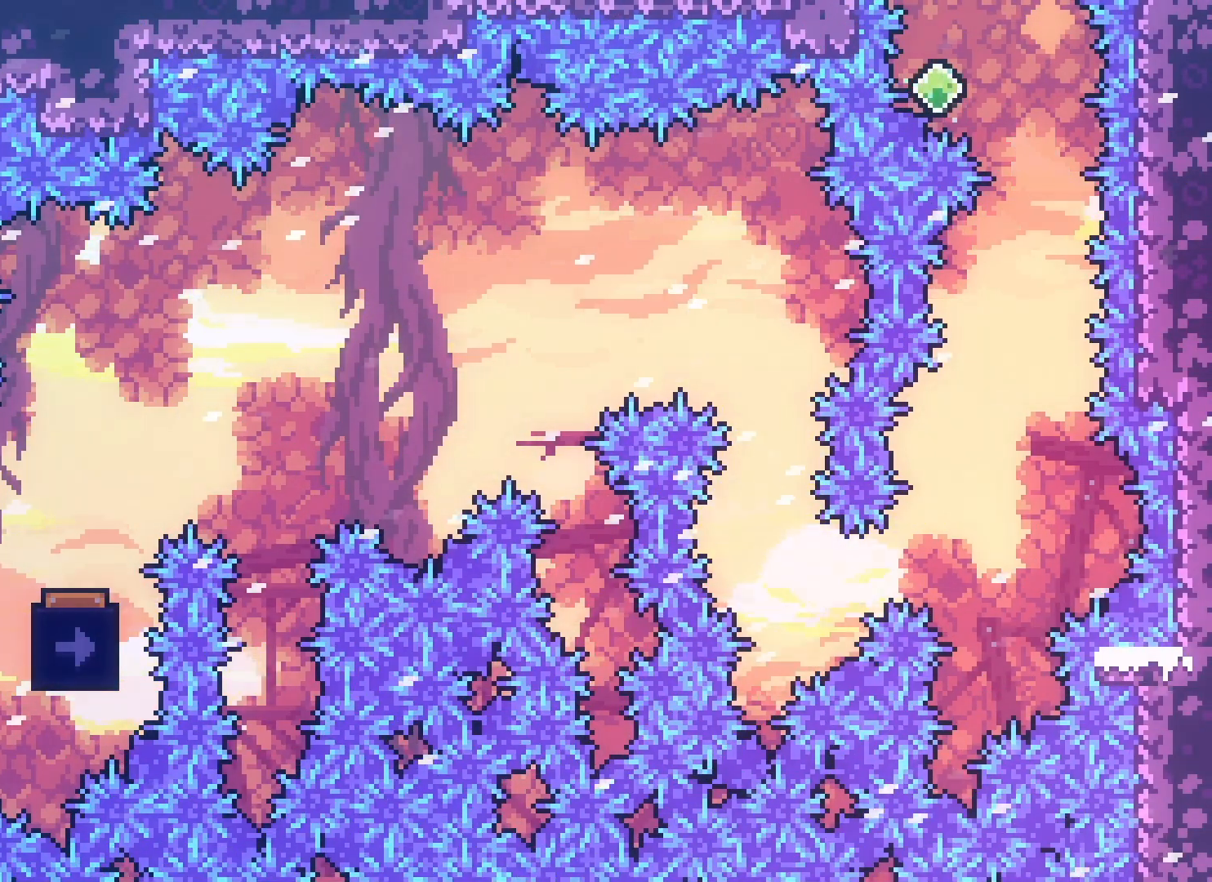
{"keys": ["jump2", "right"], "events": []}
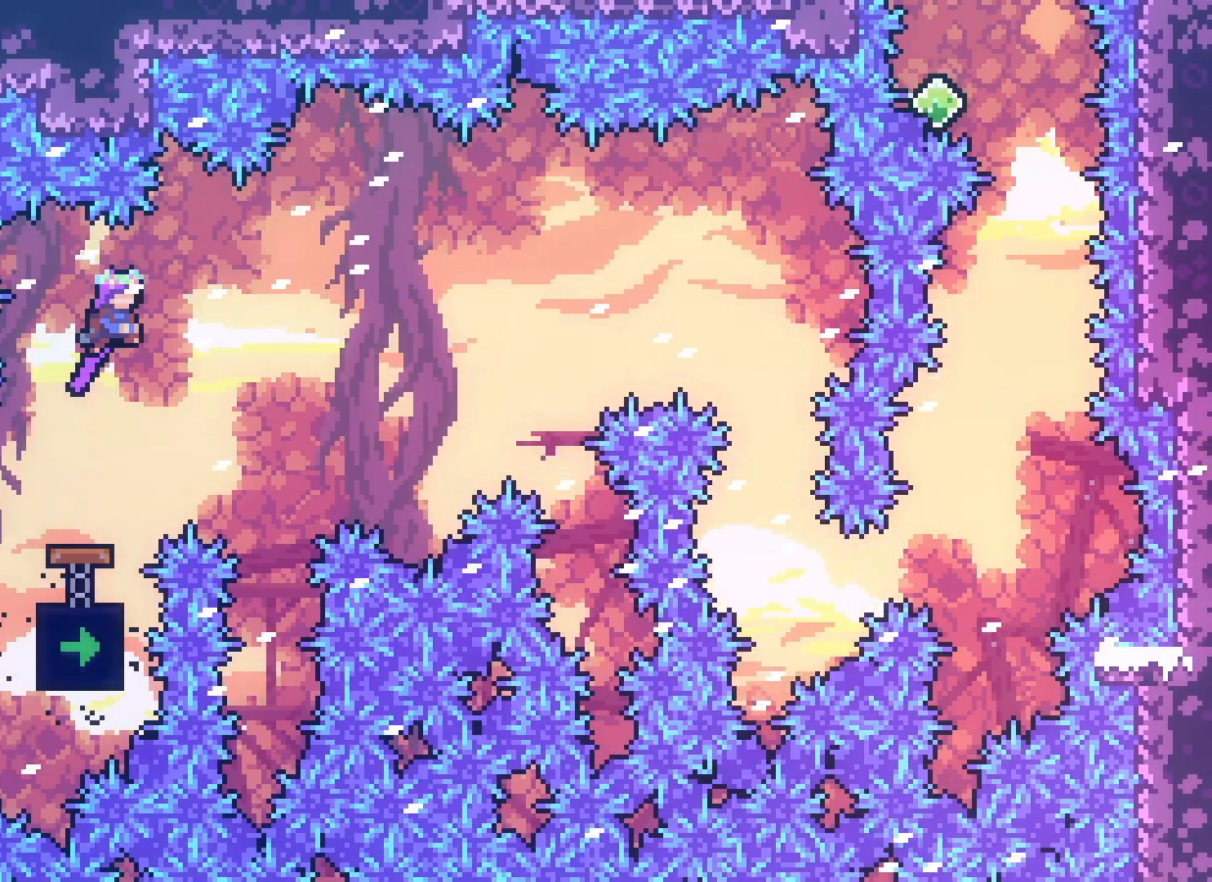
{"keys": ["jump2", "right"], "events": [[233, "right", "up"], [500, "right", "down"]]}
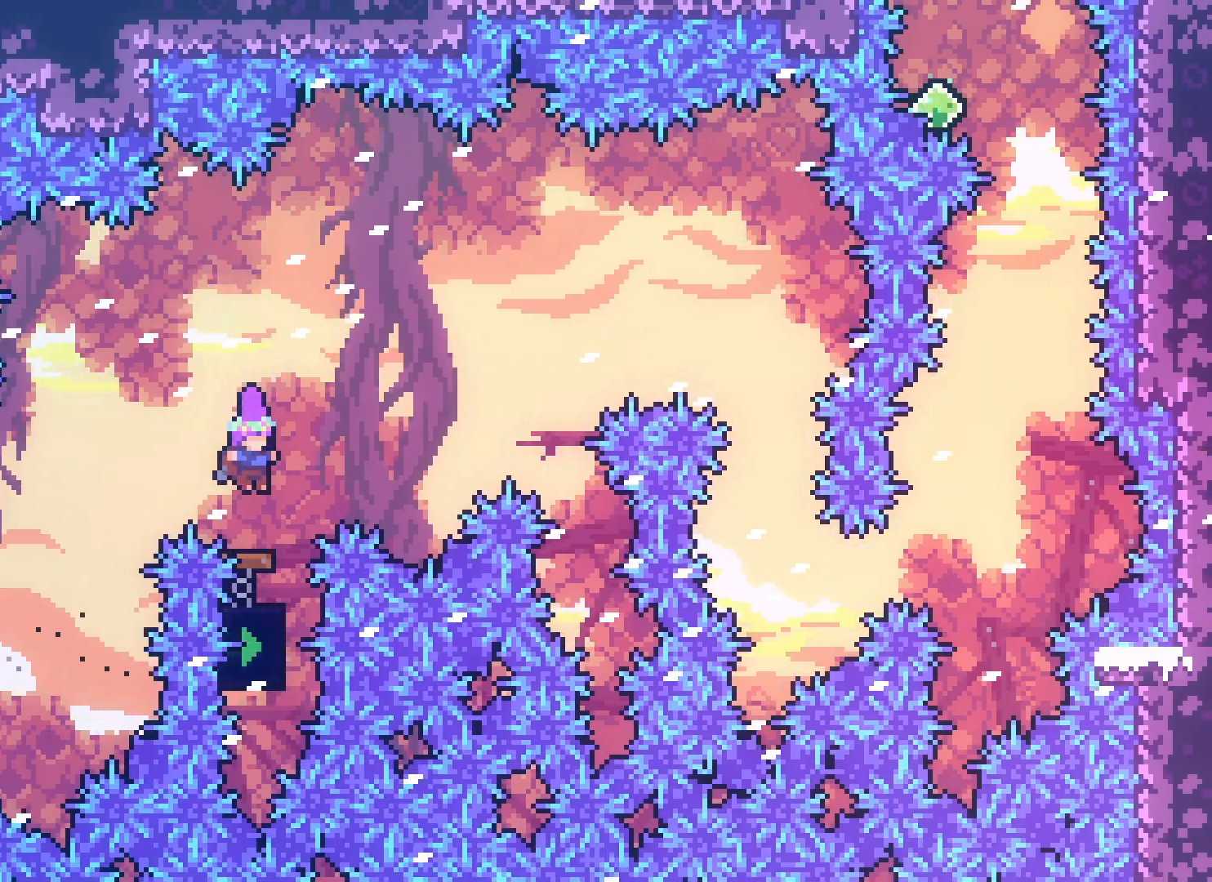
{"keys": ["jump2", "right"], "events": [[33, "right", "up"], [183, "right", "down"]]}
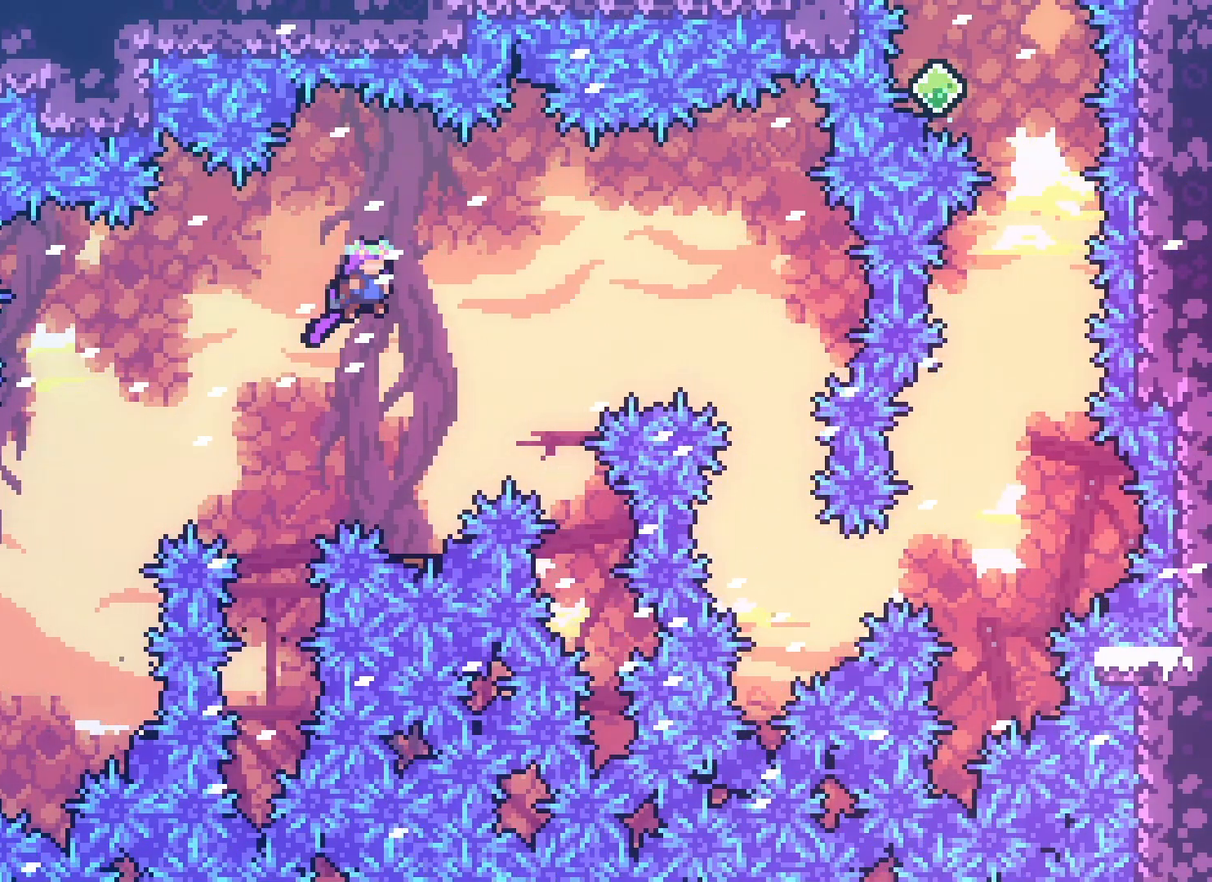
{"keys": ["jump2"], "events": [[167, "dash", "down"], [283, "dash", "up"], [367, "right", "up"]]}
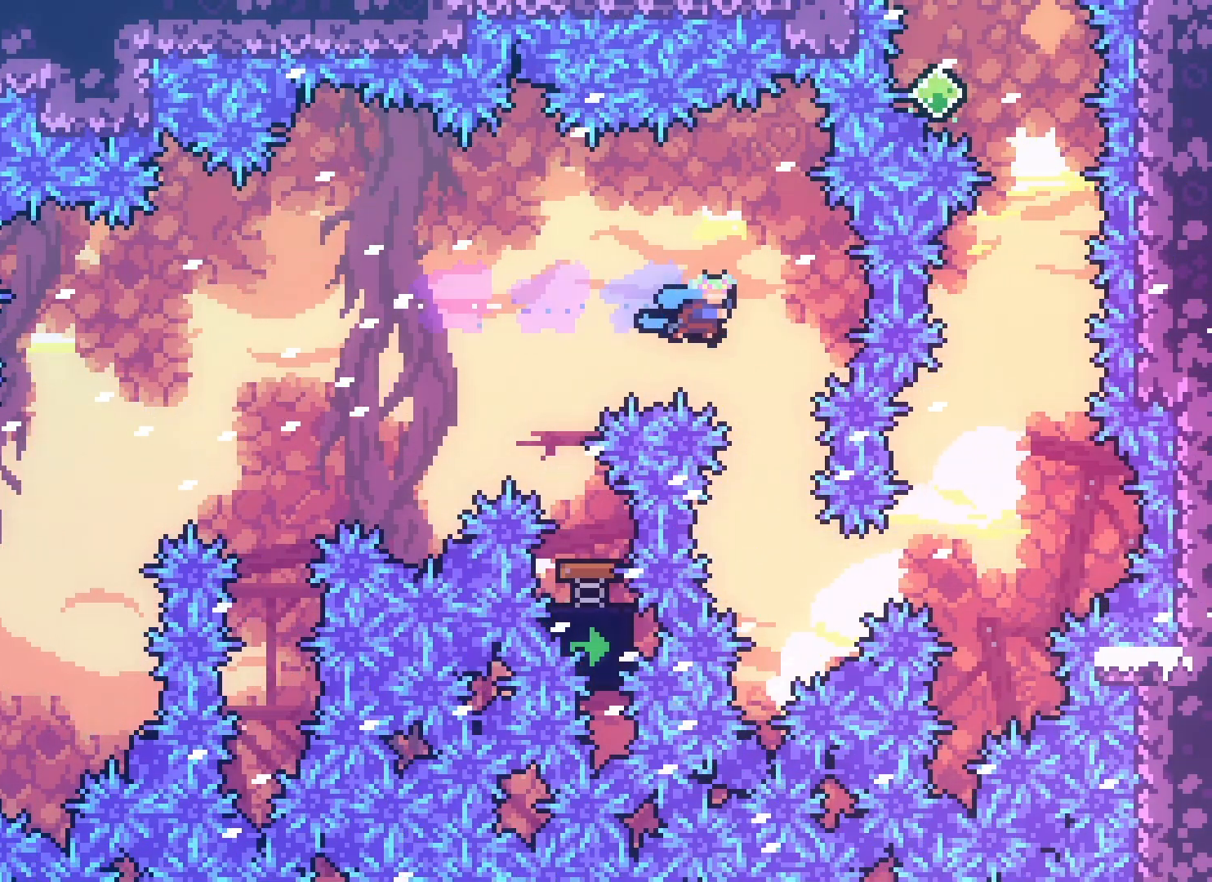
{"keys": [], "events": [[17, "right", "down"], [83, "right", "up"], [267, "left", "down"], [333, "left", "up"], [400, "jump2", "up"]]}
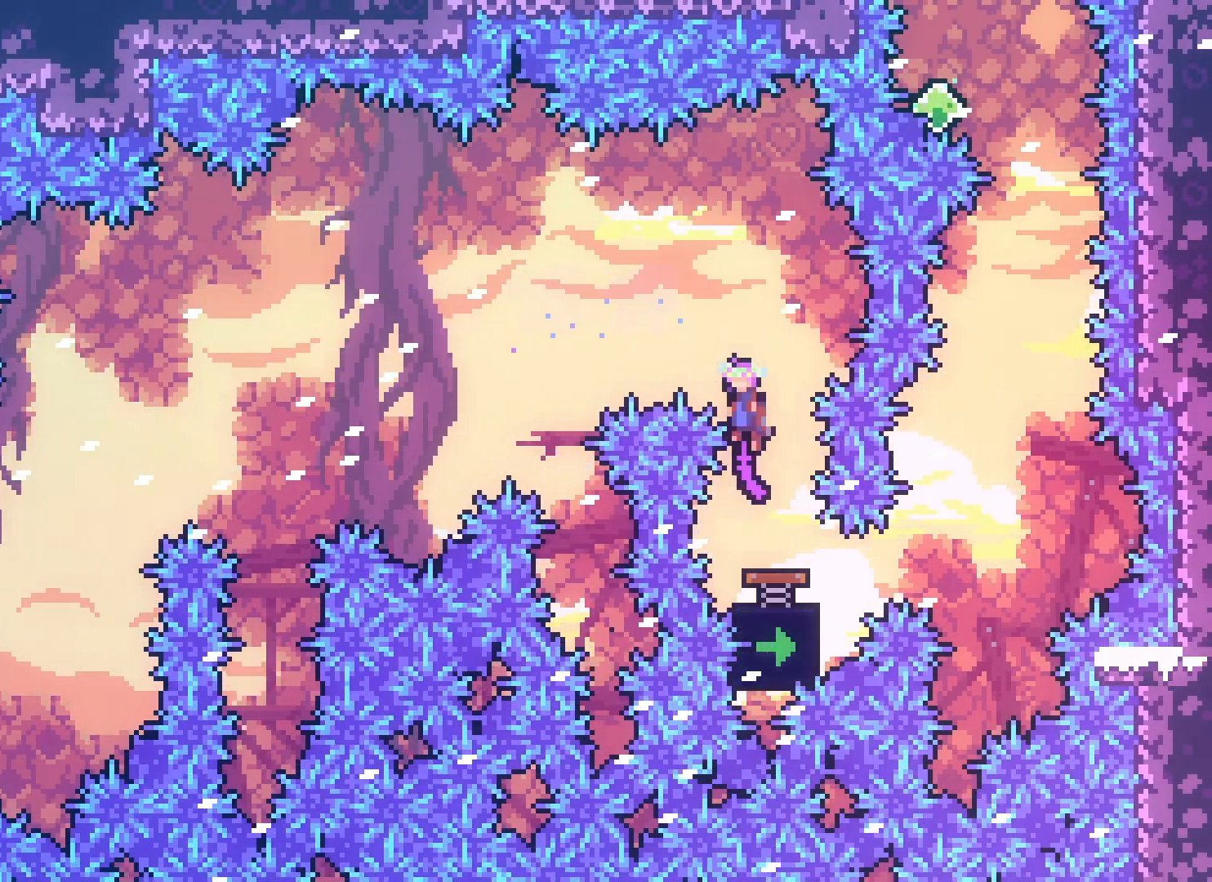
{"keys": [], "events": [[50, "down", "down"], [300, "down", "up"]]}
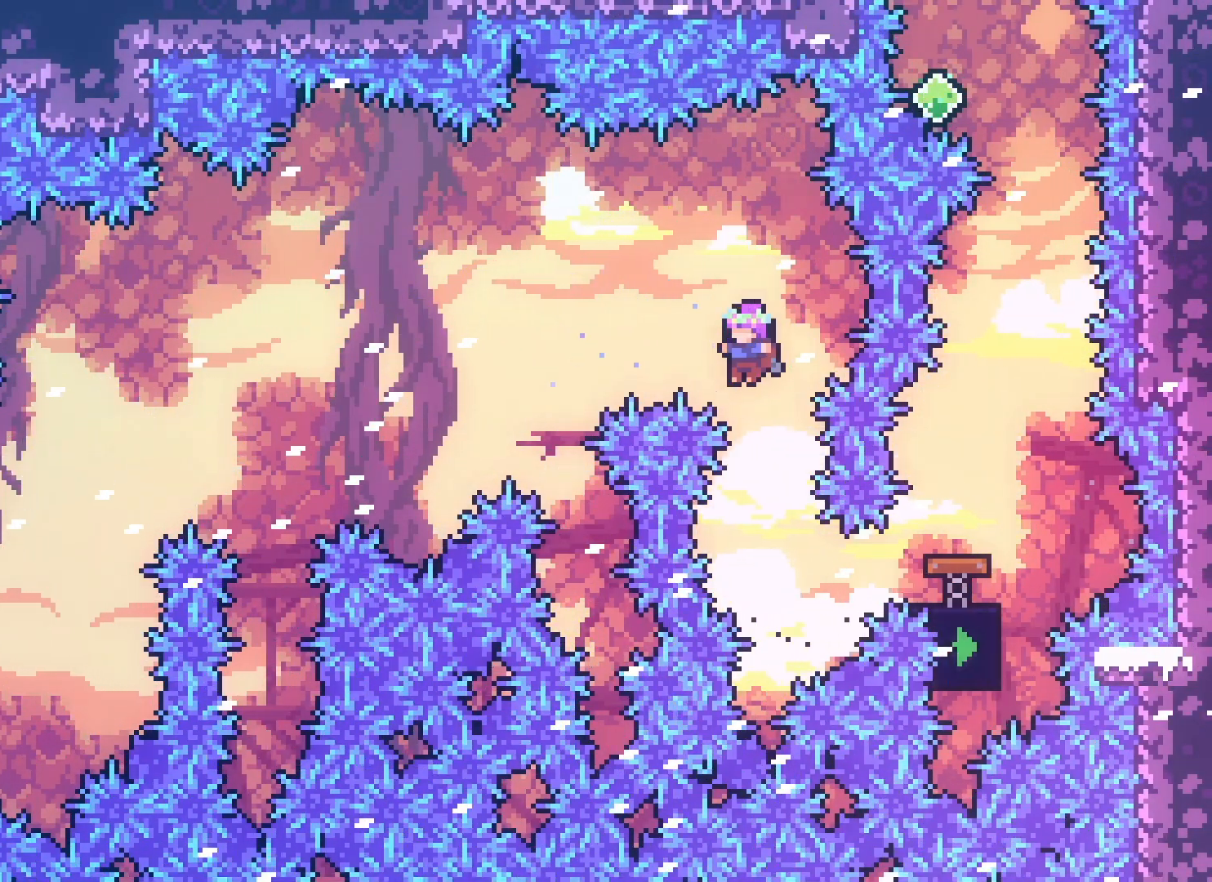
{"keys": [], "events": [[150, "right", "down"], [250, "demo", "down"], [383, "demo", "up"], [433, "right", "up"]]}
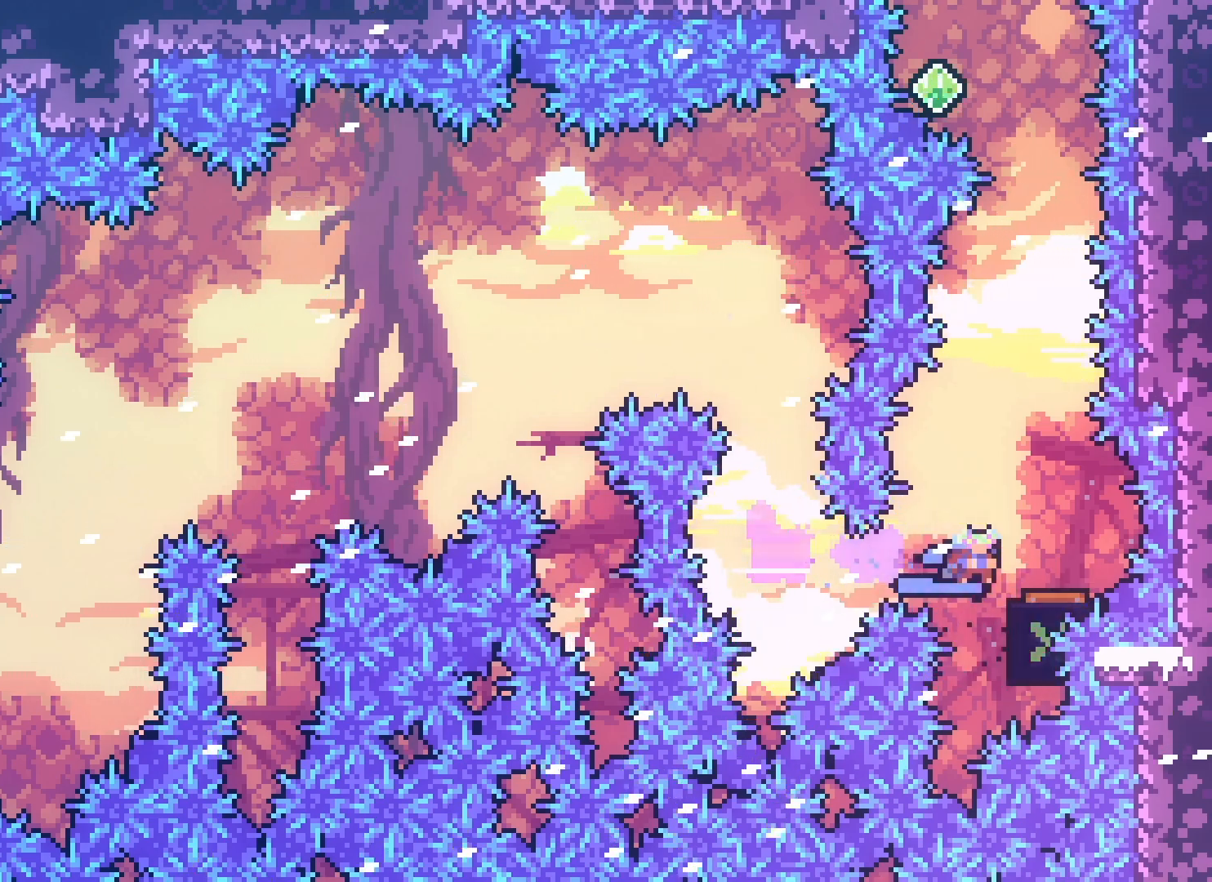
{"keys": ["up"], "events": [[17, "left", "down"], [150, "left", "up"], [333, "right", "down"], [417, "right", "up"], [483, "up", "down"]]}
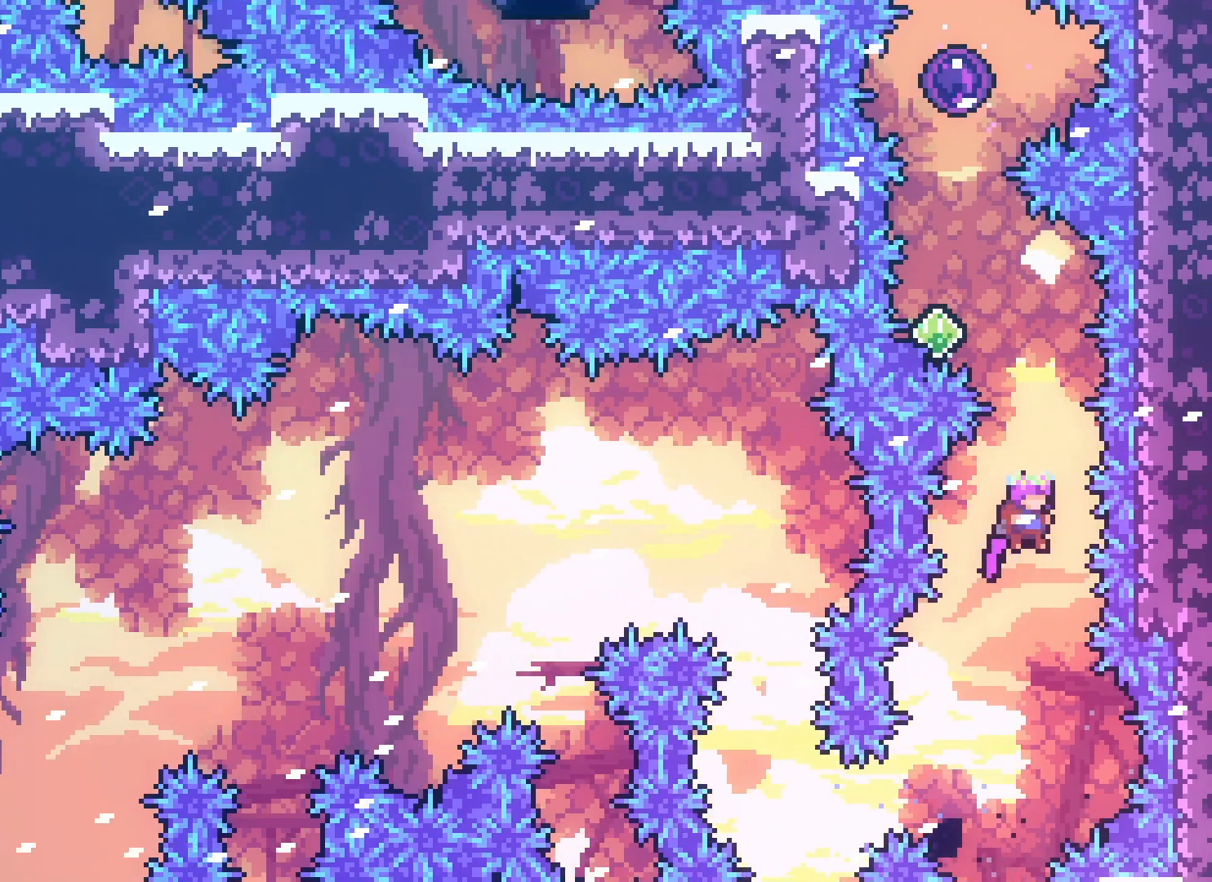
{"keys": [], "events": [[17, "dash", "down"], [167, "dash", "up"], [167, "up", "up"], [200, "left", "down"], [500, "left", "up"]]}
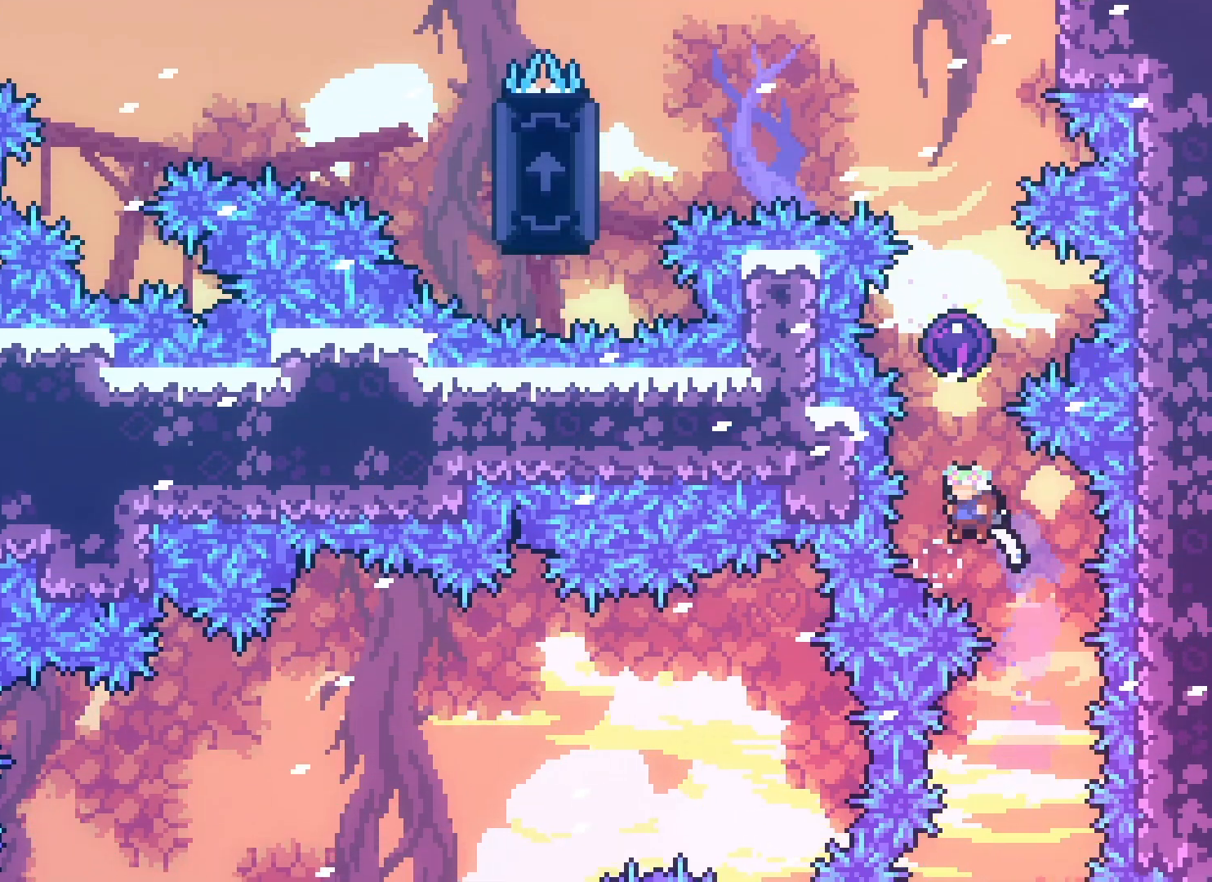
{"keys": ["jump2"], "events": [[33, "up", "down"], [83, "dash", "down"], [217, "dash", "up"], [233, "up", "up"], [467, "jump2", "down"]]}
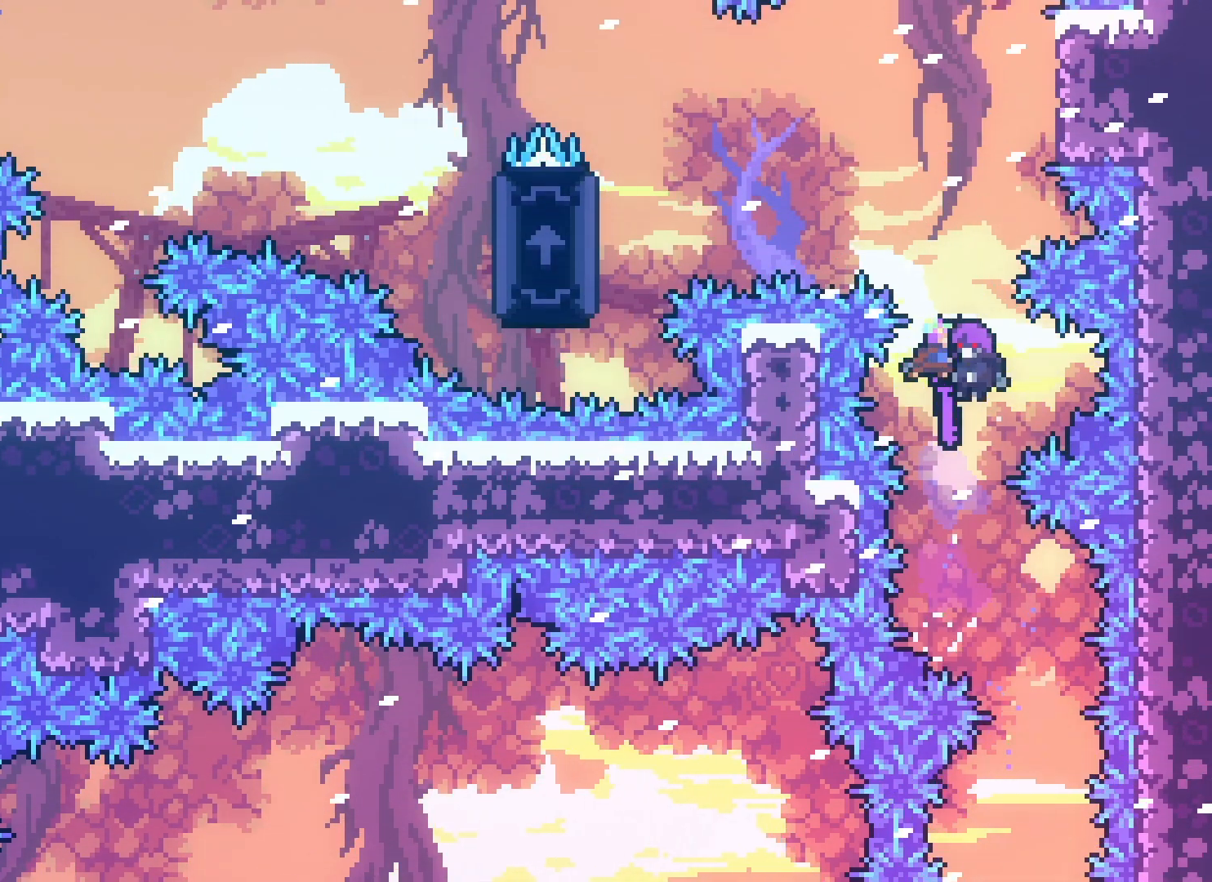
{"keys": [], "events": [[383, "jump2", "up"]]}
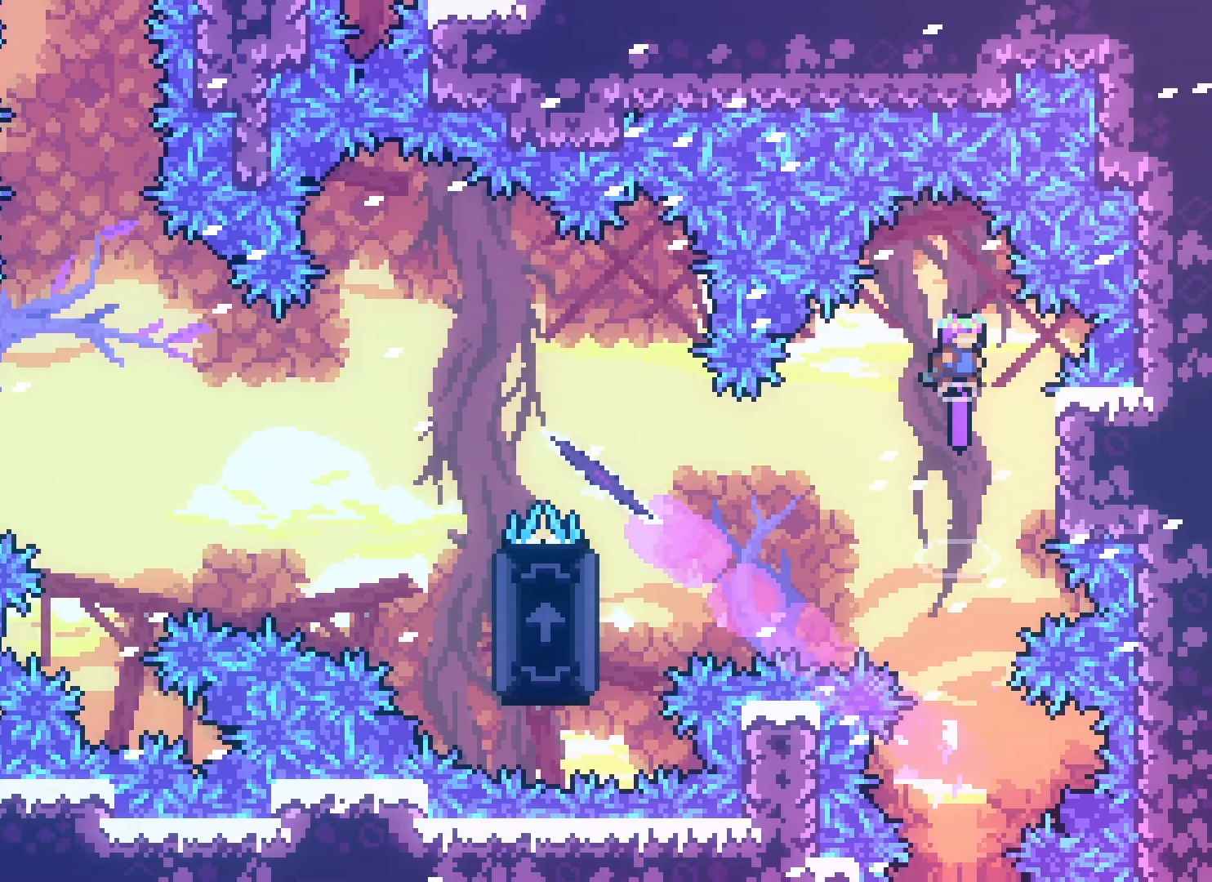
{"keys": ["right"], "events": [[283, "right", "down"]]}
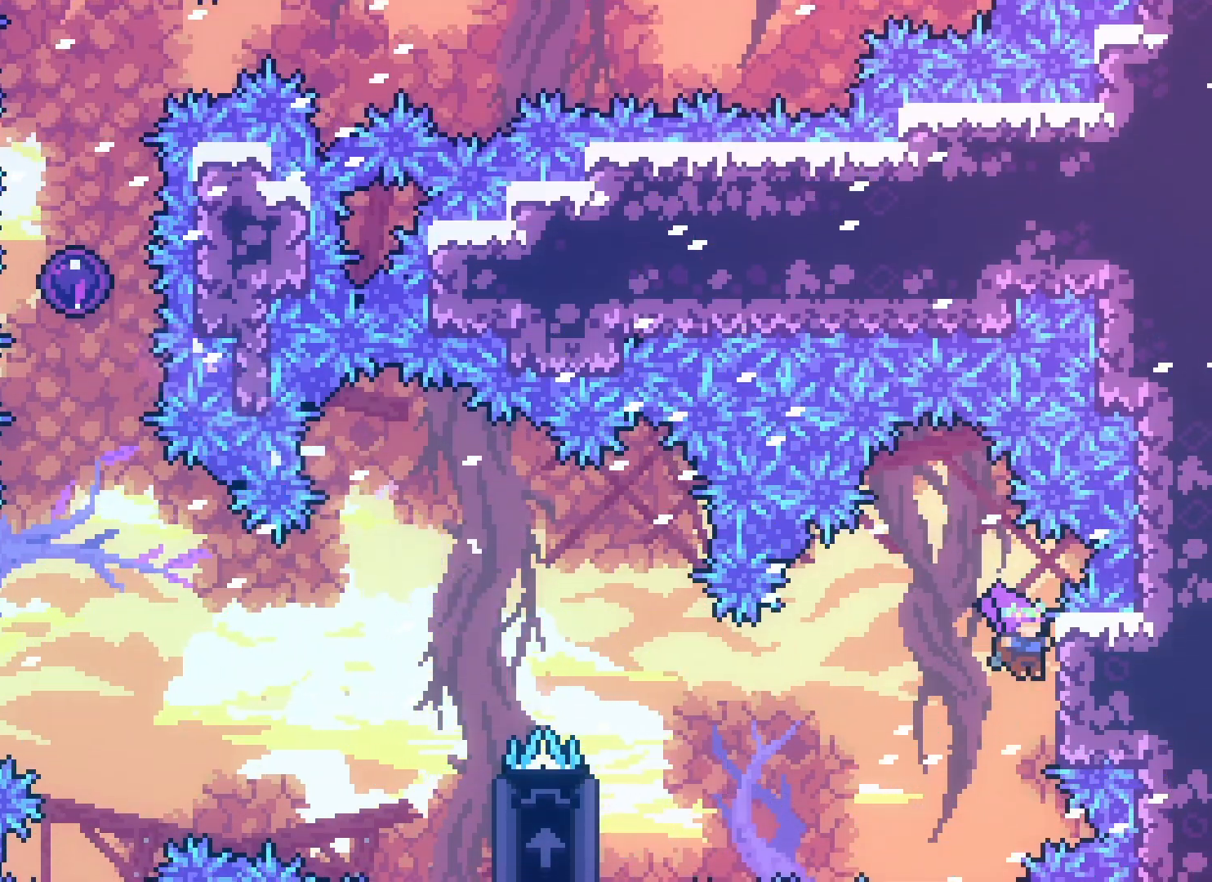
{"keys": ["grab", "left"], "events": [[50, "right", "up"], [83, "grab", "down"], [283, "down", "down"], [333, "down", "up"], [500, "left", "down"]]}
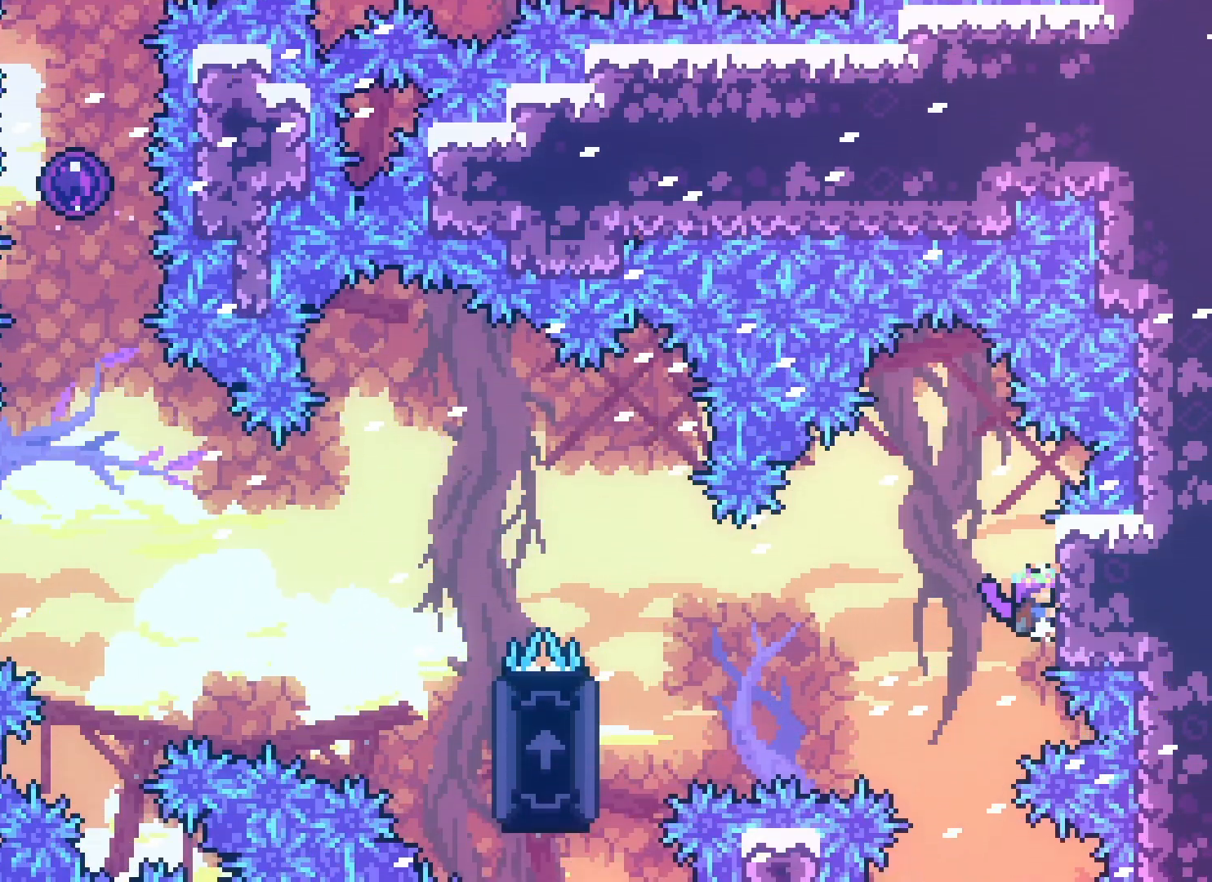
{"keys": ["jump2", "left"], "events": [[17, "jump2", "down"], [67, "grab", "up"]]}
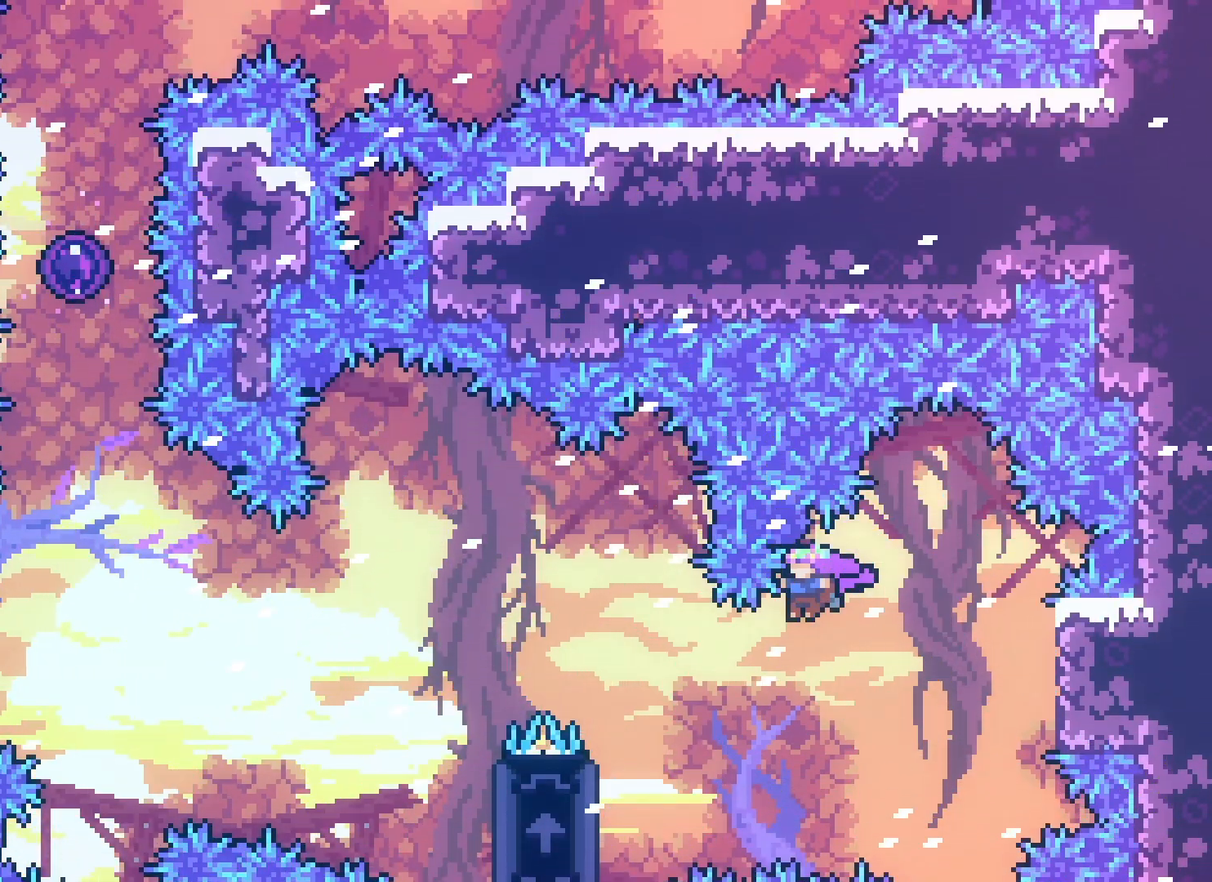
{"keys": ["grab", "jump"], "events": [[383, "jump2", "up"], [400, "grab", "down"], [400, "jump", "down"], [417, "left", "up"]]}
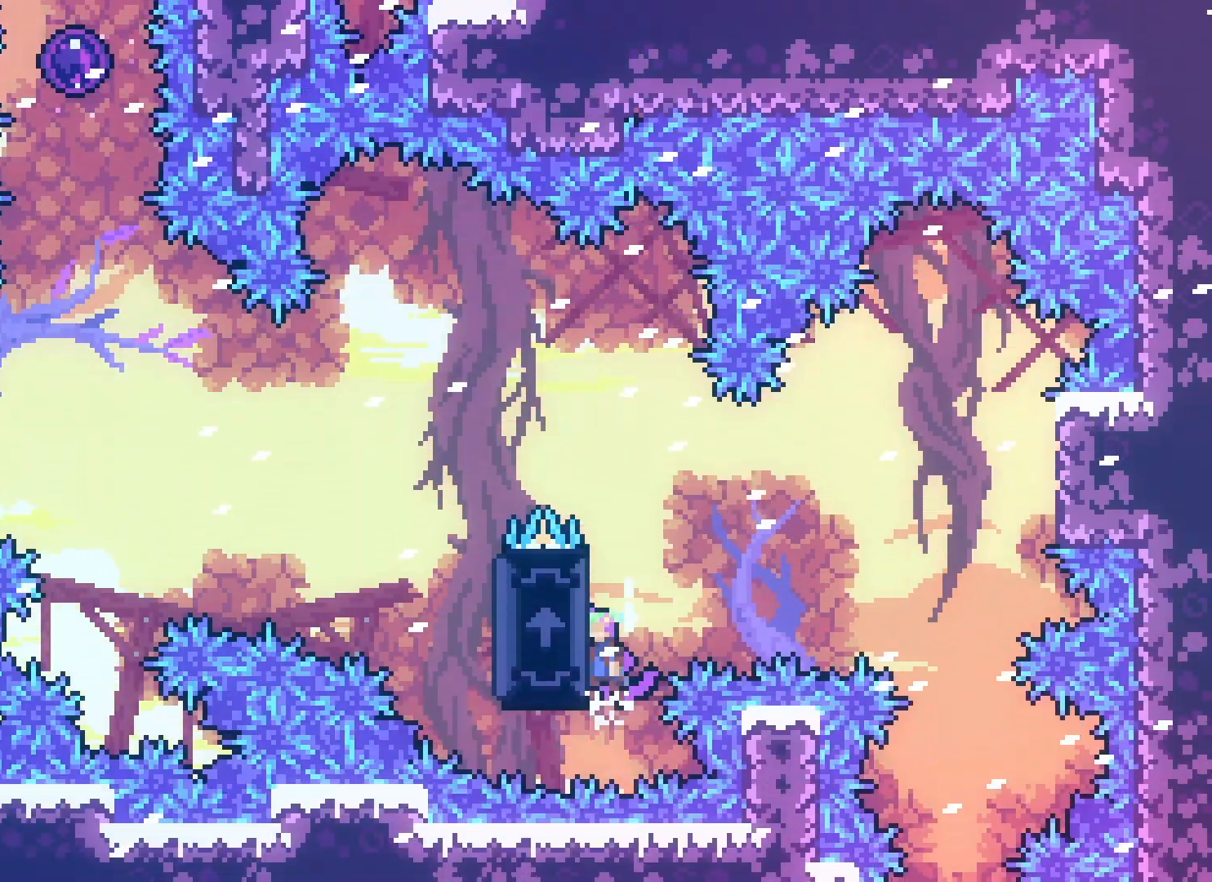
{"keys": ["jump2"], "events": [[50, "grab", "up"], [67, "jump", "up"], [267, "jump2", "down"]]}
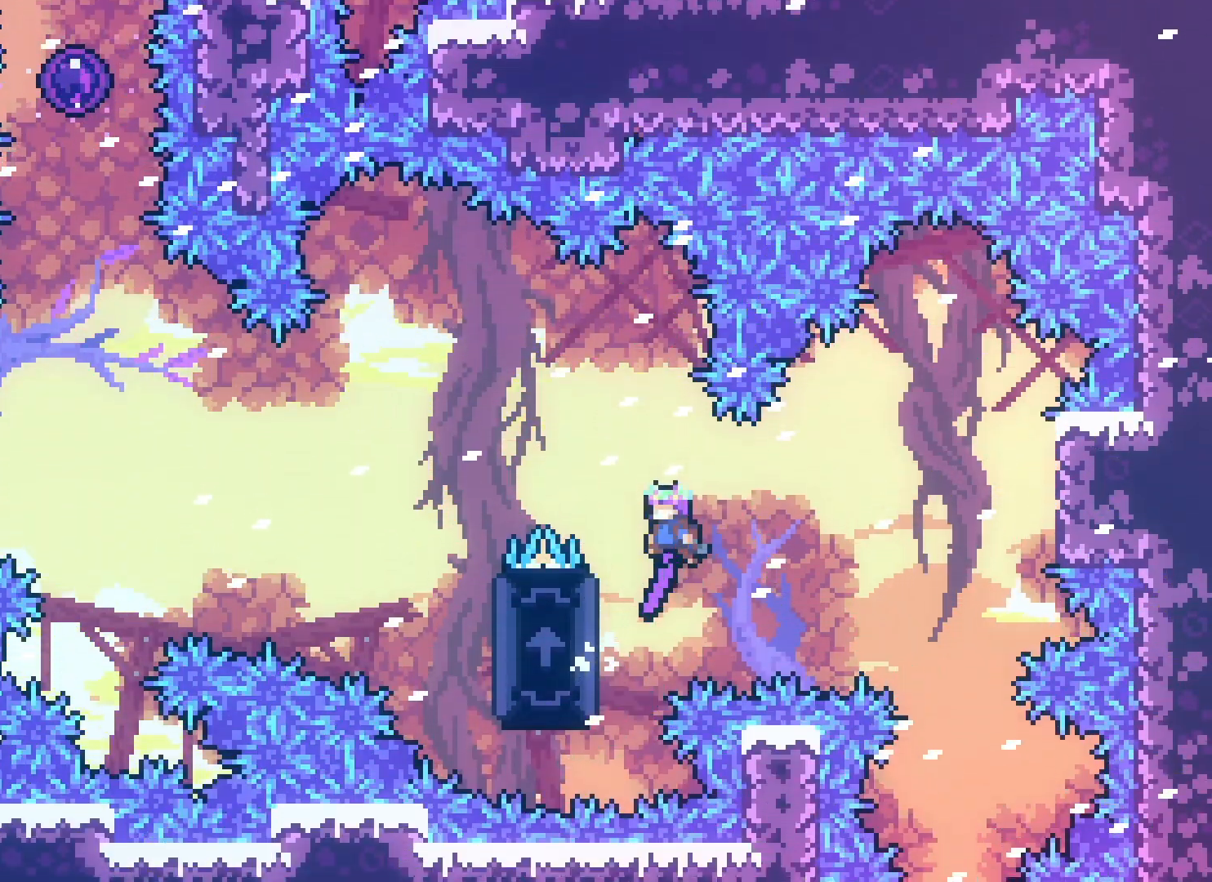
{"keys": ["jump2", "left"], "events": [[133, "left", "down"], [217, "jump2", "up"], [300, "left", "up"], [450, "jump2", "down"], [483, "left", "down"]]}